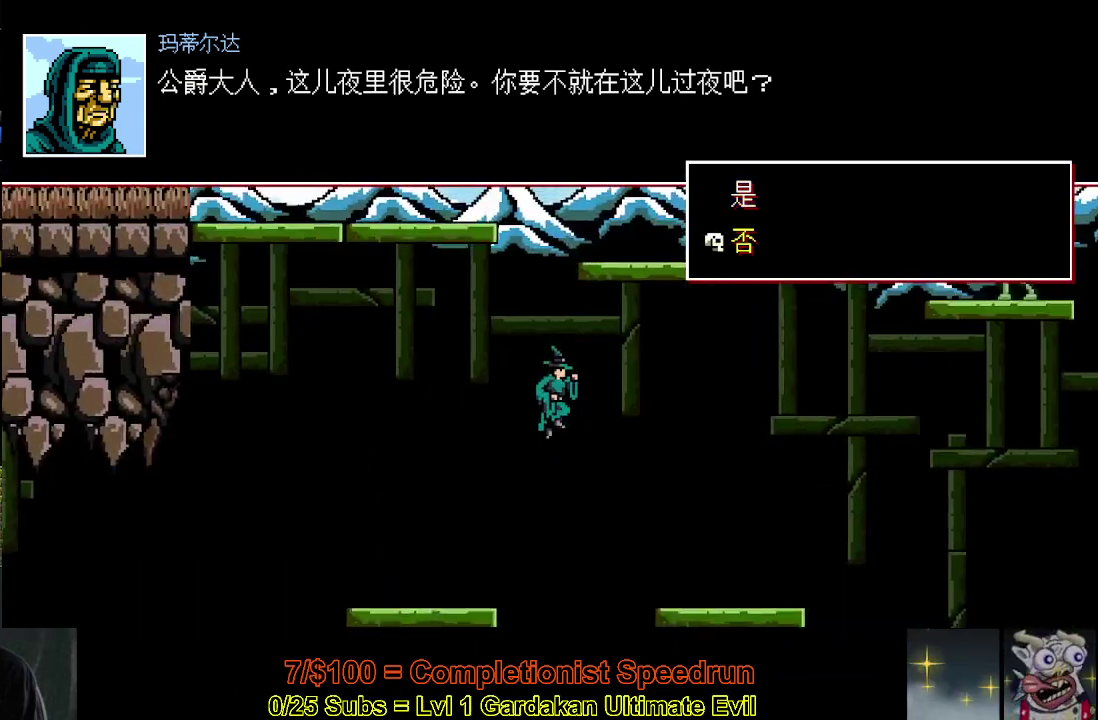
Gameplay with a controller (Xbox layout); each line is a JSON object with the inputs held at the frame after it. "events" lists button and stick changes between this image and that frame as [ms after this image, input, new state], when the widget could be followed in between. Not read: L3 R1 R3 left_stick.
{"buttons": ["DPAD_RIGHT"], "right_stick": "center", "events": []}
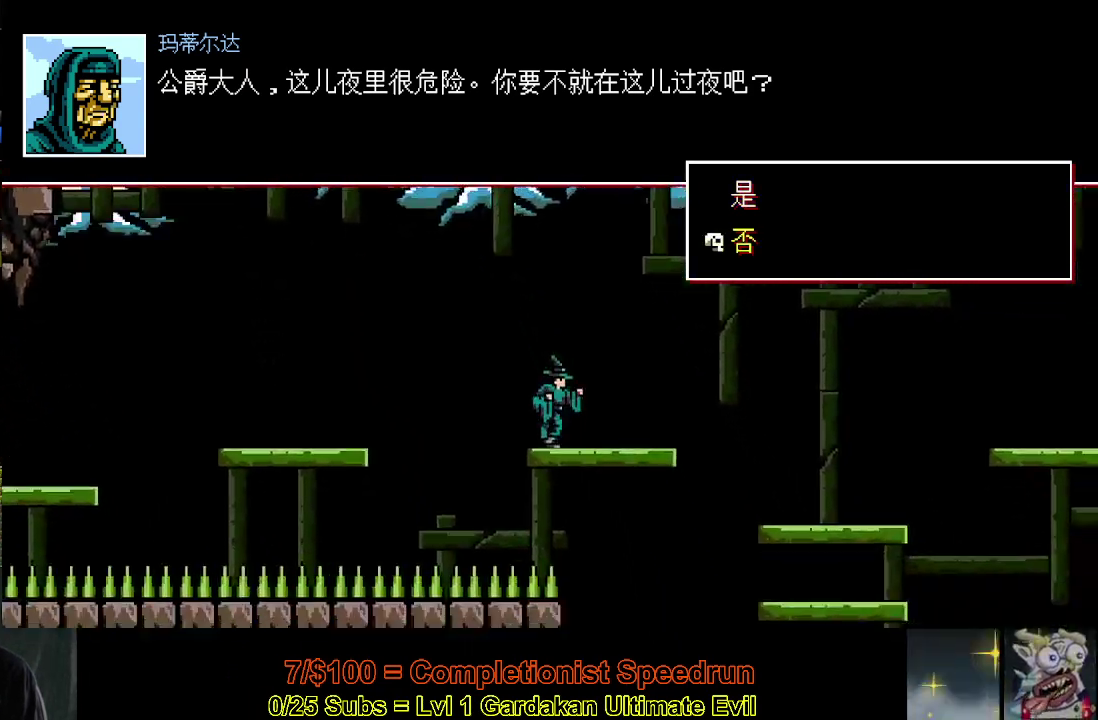
{"buttons": ["DPAD_LEFT"], "right_stick": "center", "events": [[17, "DPAD_RIGHT", "up"], [33, "DPAD_DOWN", "down"], [33, "Y", "down"], [100, "DPAD_DOWN", "up"], [100, "DPAD_RIGHT", "down"], [100, "Y", "up"], [317, "DPAD_RIGHT", "up"], [483, "DPAD_LEFT", "down"]]}
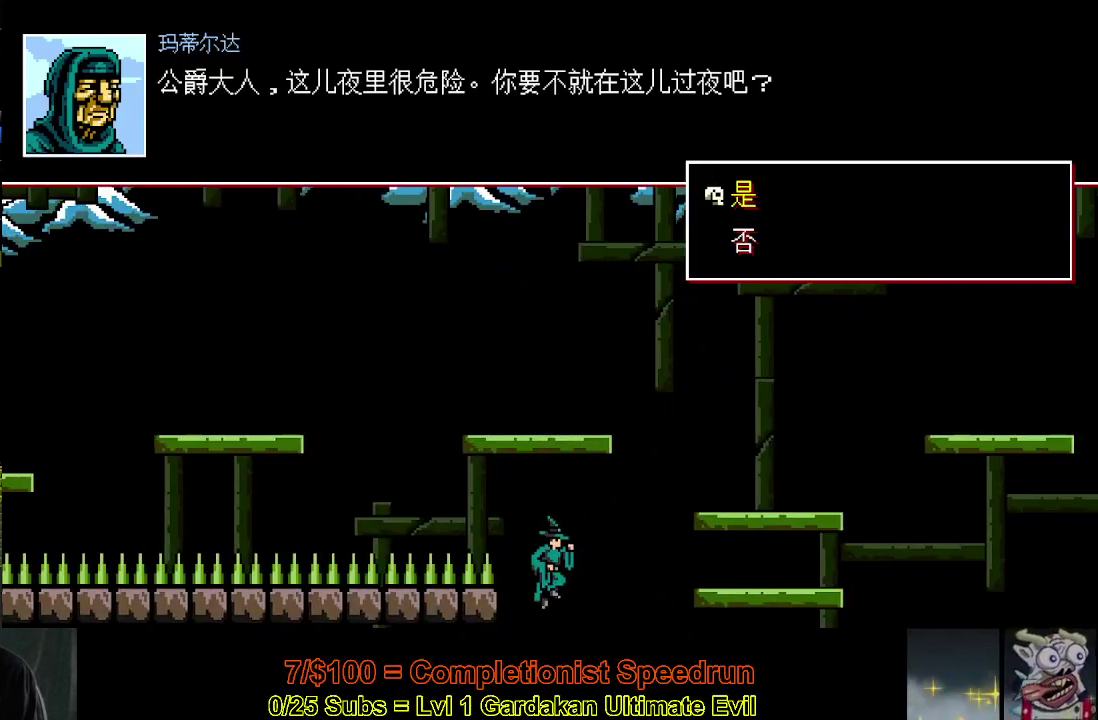
{"buttons": ["DPAD_LEFT"], "right_stick": "center", "events": []}
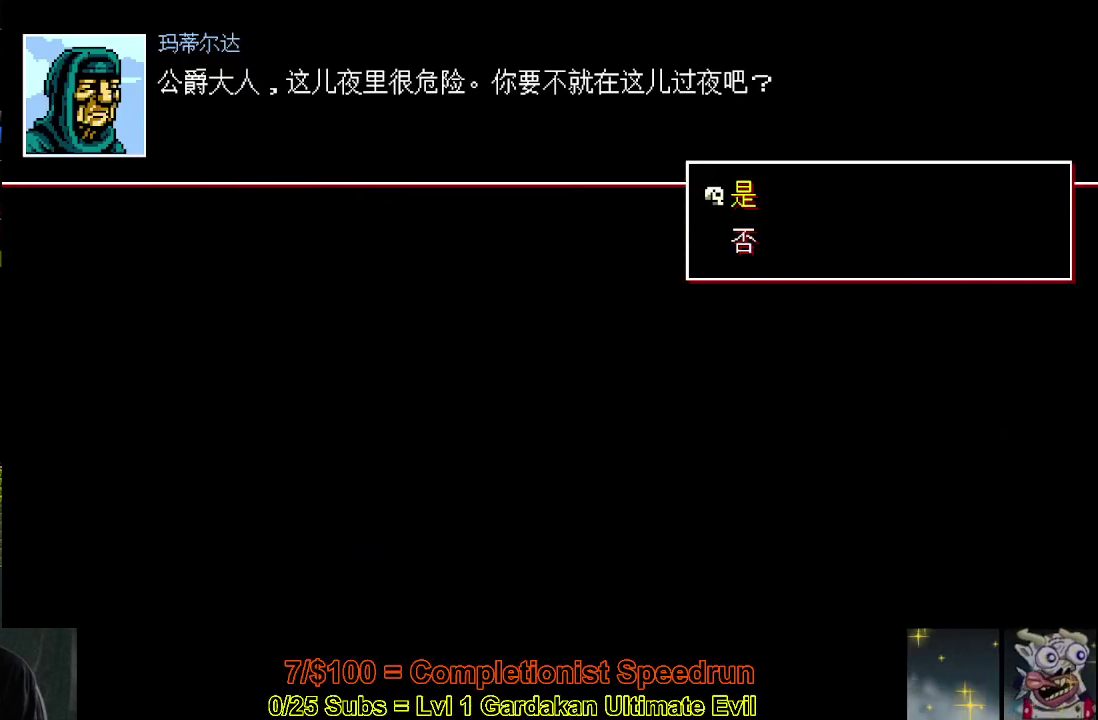
{"buttons": ["DPAD_LEFT"], "right_stick": "center", "events": []}
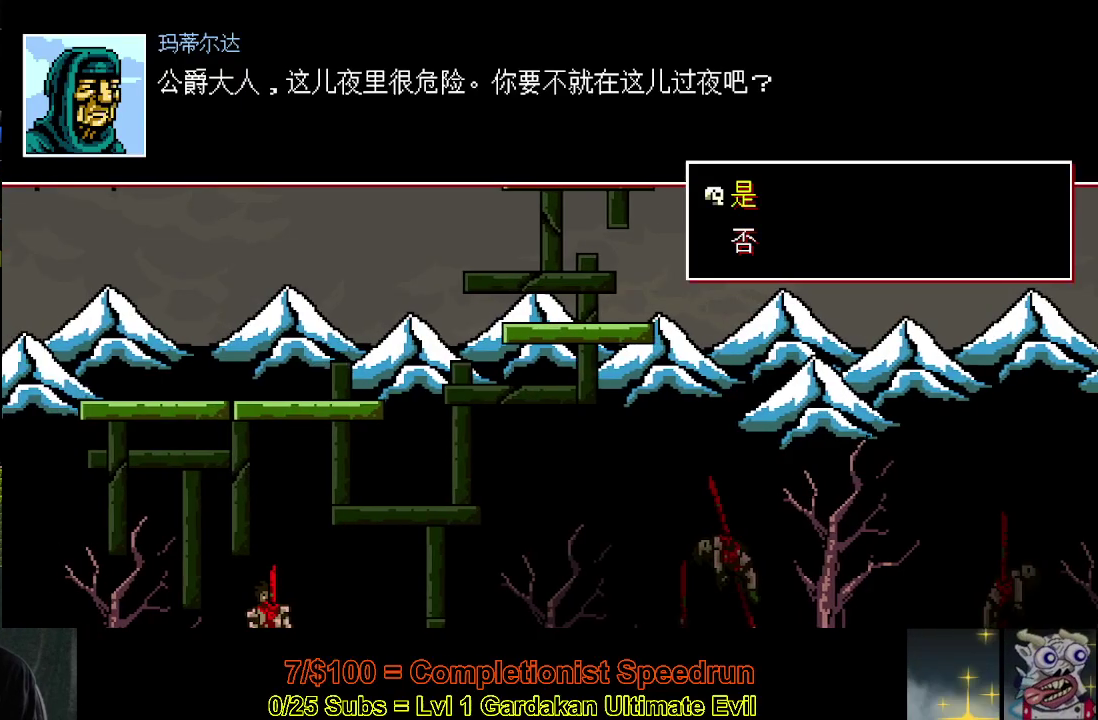
{"buttons": ["DPAD_LEFT"], "right_stick": "center", "events": []}
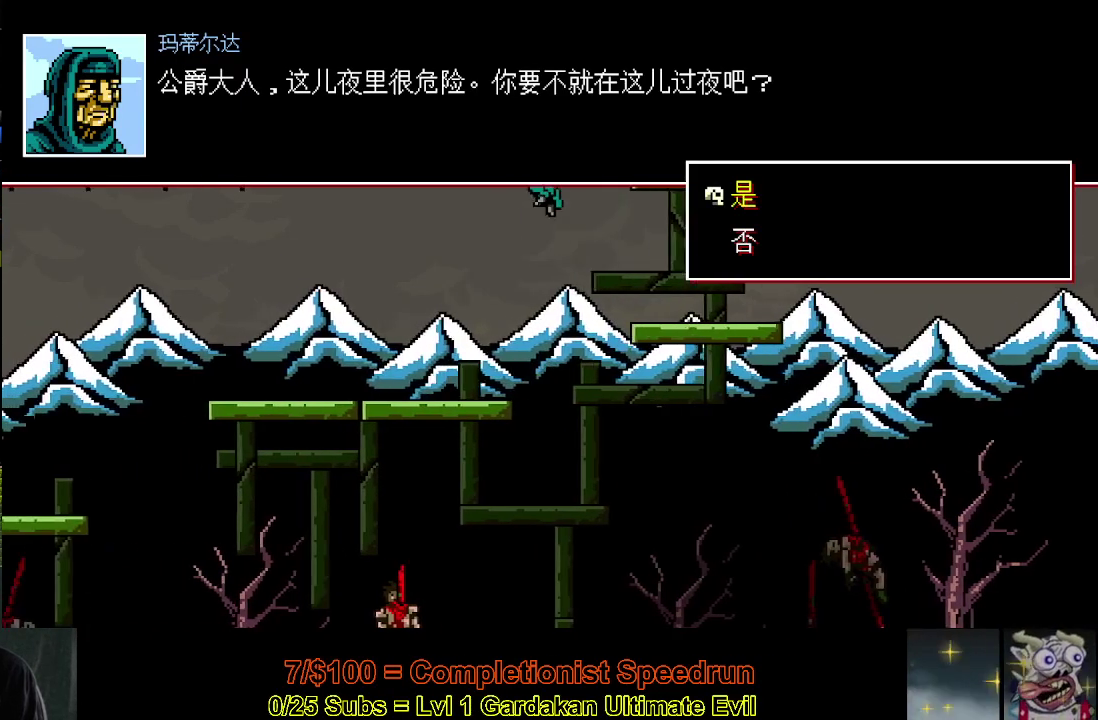
{"buttons": ["DPAD_LEFT"], "right_stick": "center", "events": []}
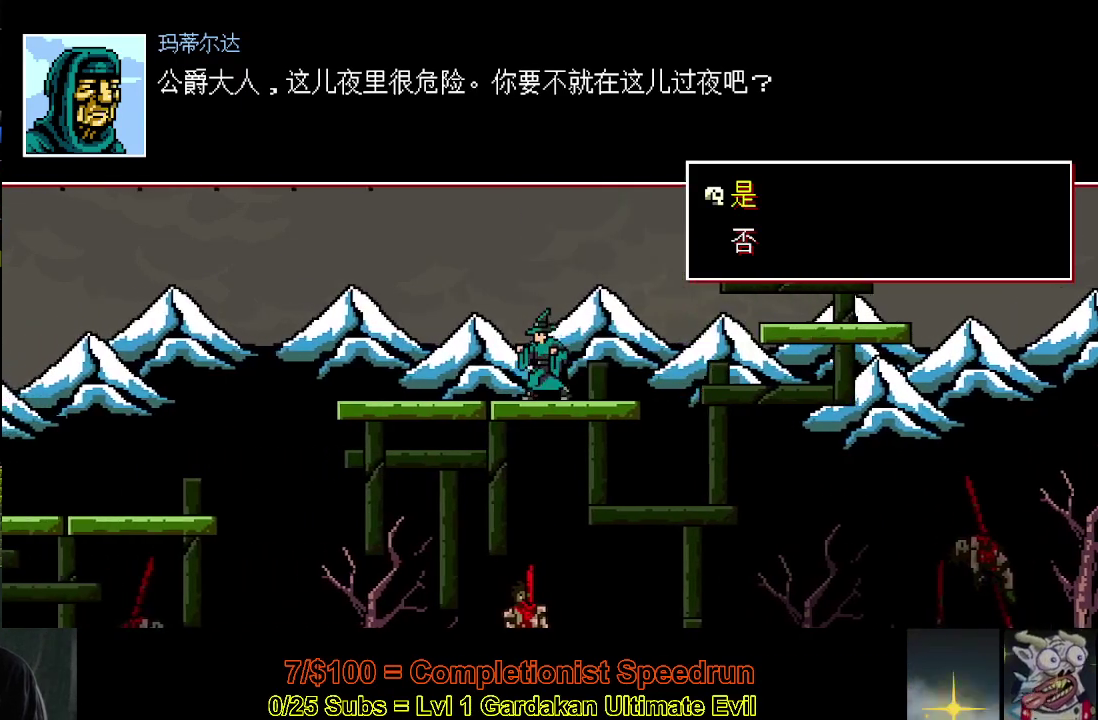
{"buttons": ["DPAD_LEFT"], "right_stick": "center", "events": []}
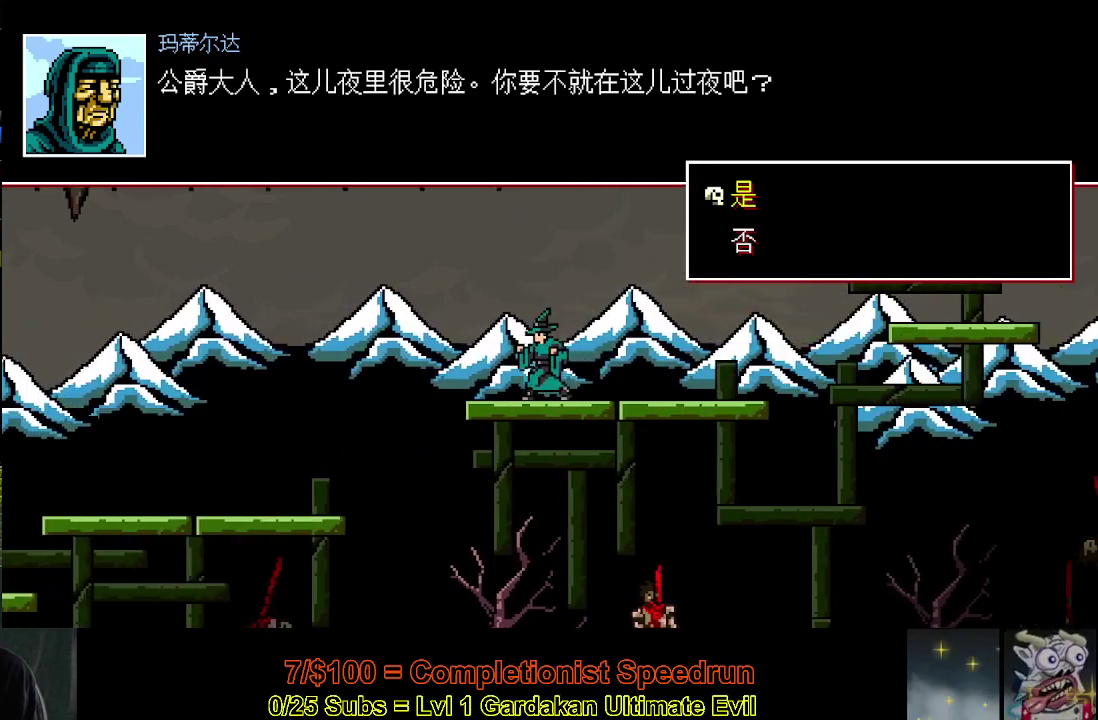
{"buttons": ["DPAD_LEFT"], "right_stick": "center", "events": []}
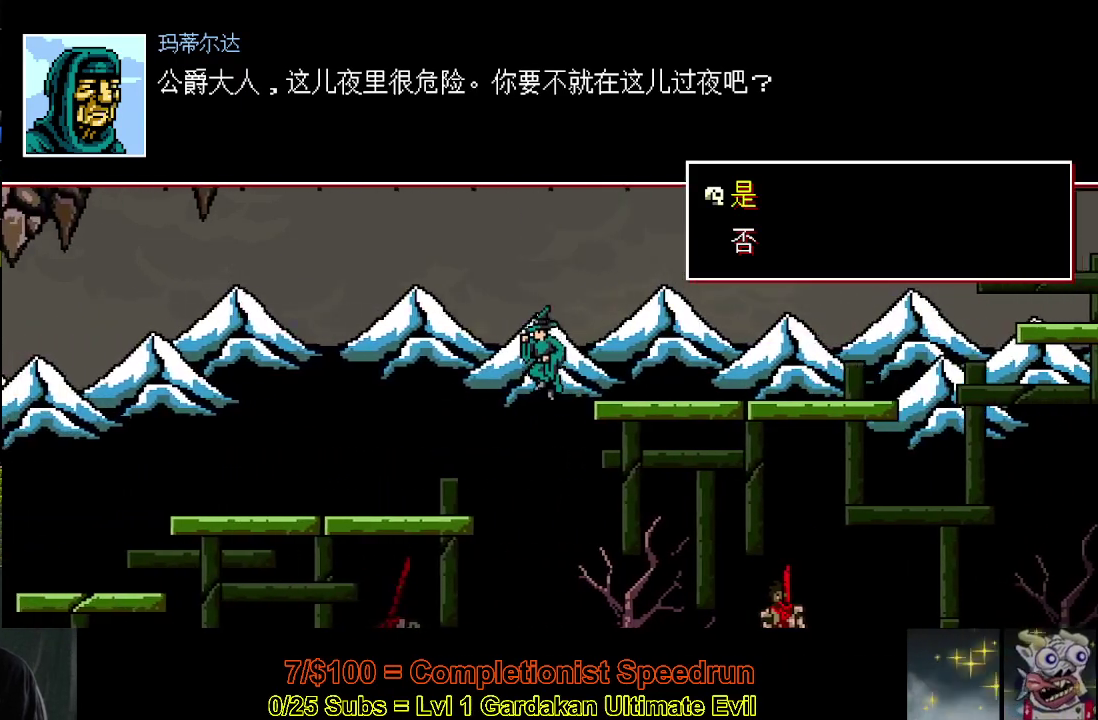
{"buttons": ["DPAD_LEFT"], "right_stick": "center", "events": []}
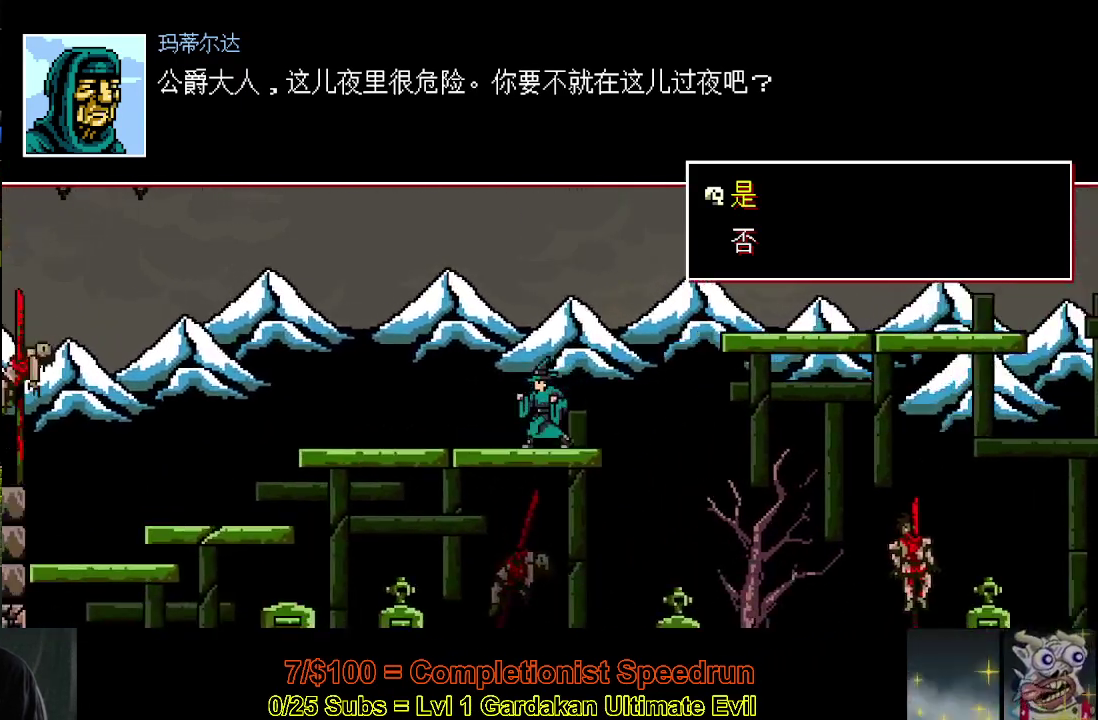
{"buttons": ["DPAD_LEFT"], "right_stick": "center", "events": []}
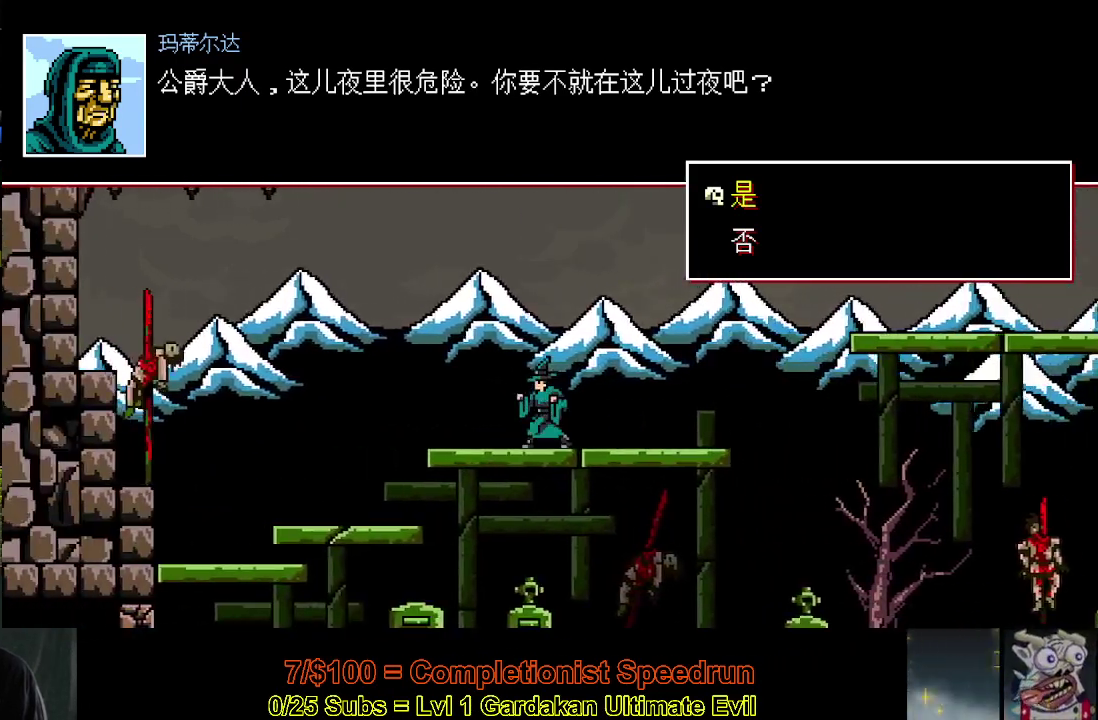
{"buttons": ["DPAD_LEFT"], "right_stick": "center", "events": []}
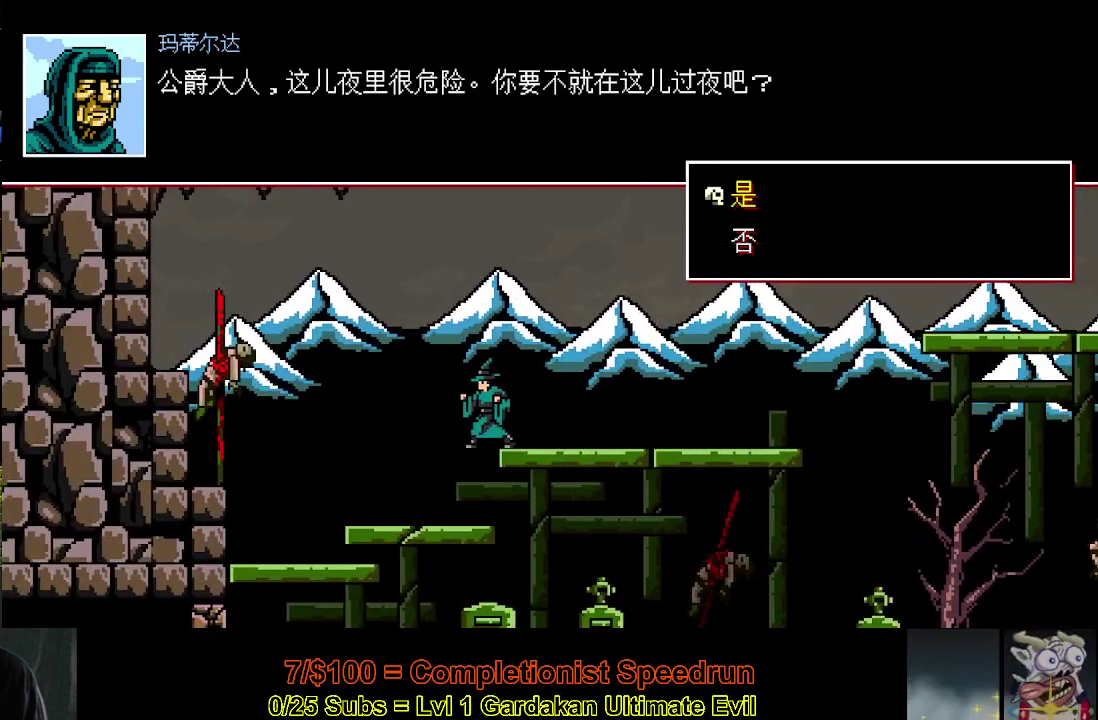
{"buttons": ["DPAD_LEFT"], "right_stick": "center", "events": []}
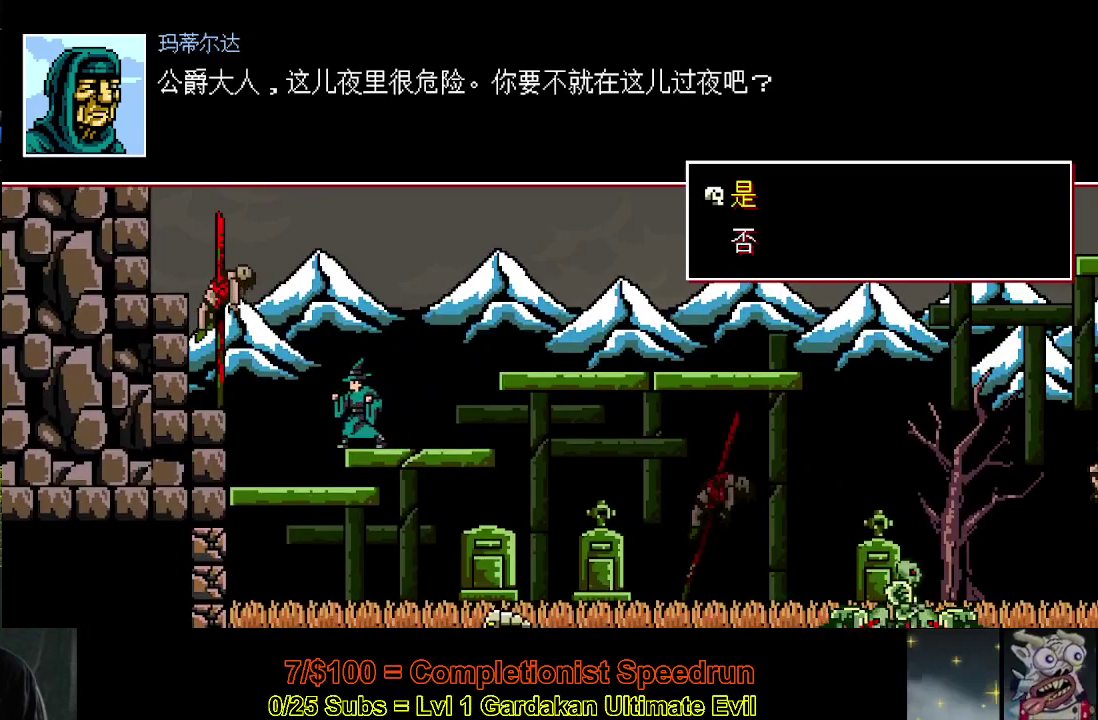
{"buttons": ["Y", "DPAD_LEFT"], "right_stick": "center", "events": [[300, "Y", "down"]]}
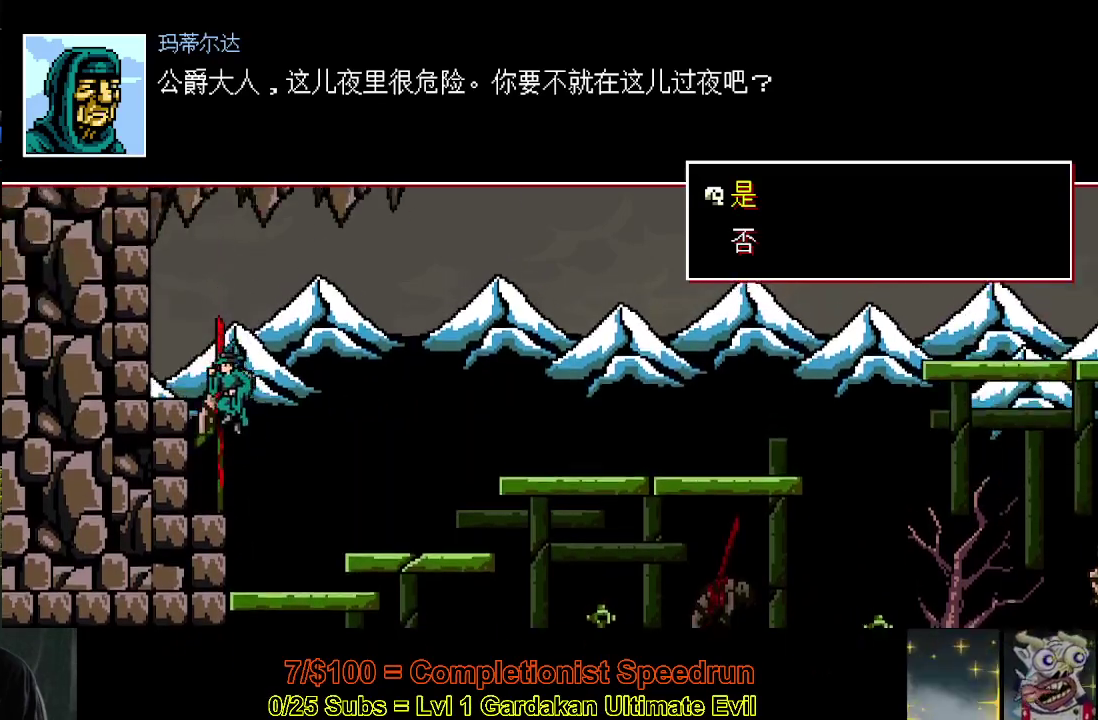
{"buttons": ["Y", "DPAD_LEFT"], "right_stick": "center", "events": []}
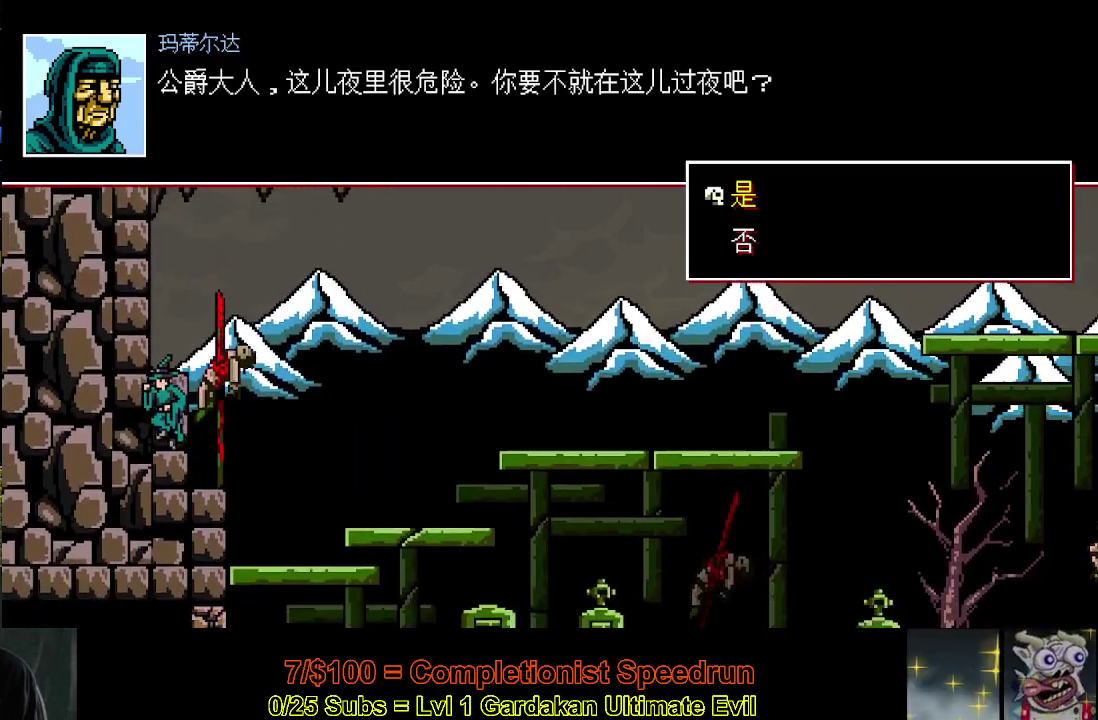
{"buttons": ["DPAD_LEFT"], "right_stick": "center", "events": [[17, "Y", "up"]]}
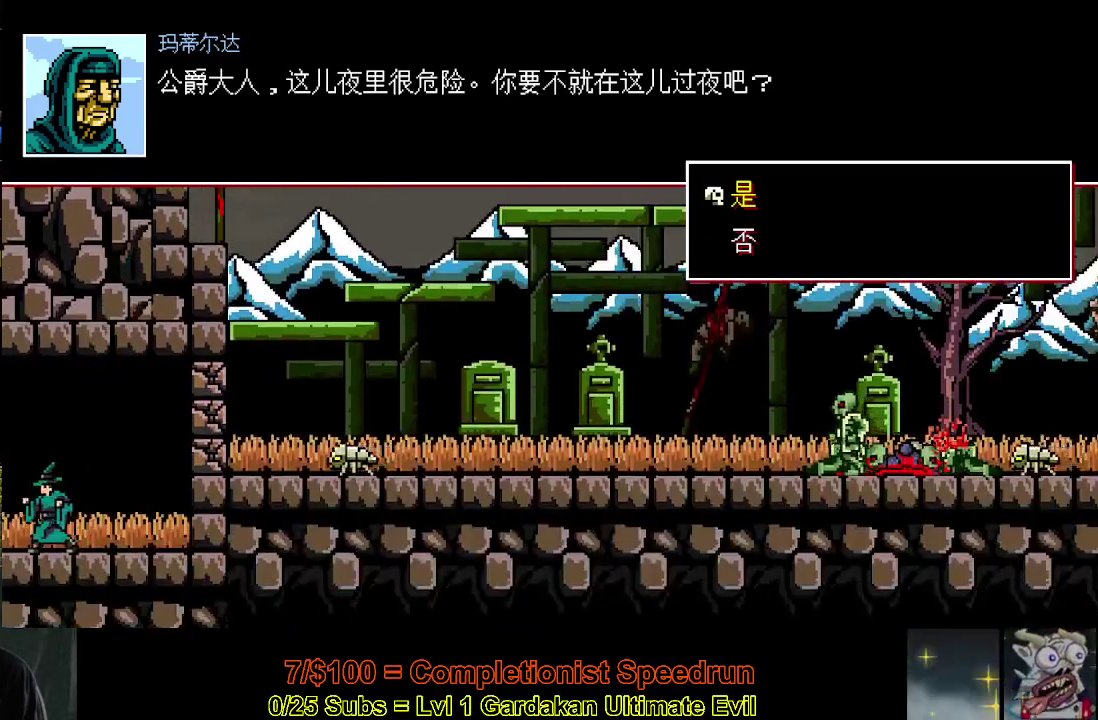
{"buttons": ["DPAD_LEFT"], "right_stick": "center", "events": []}
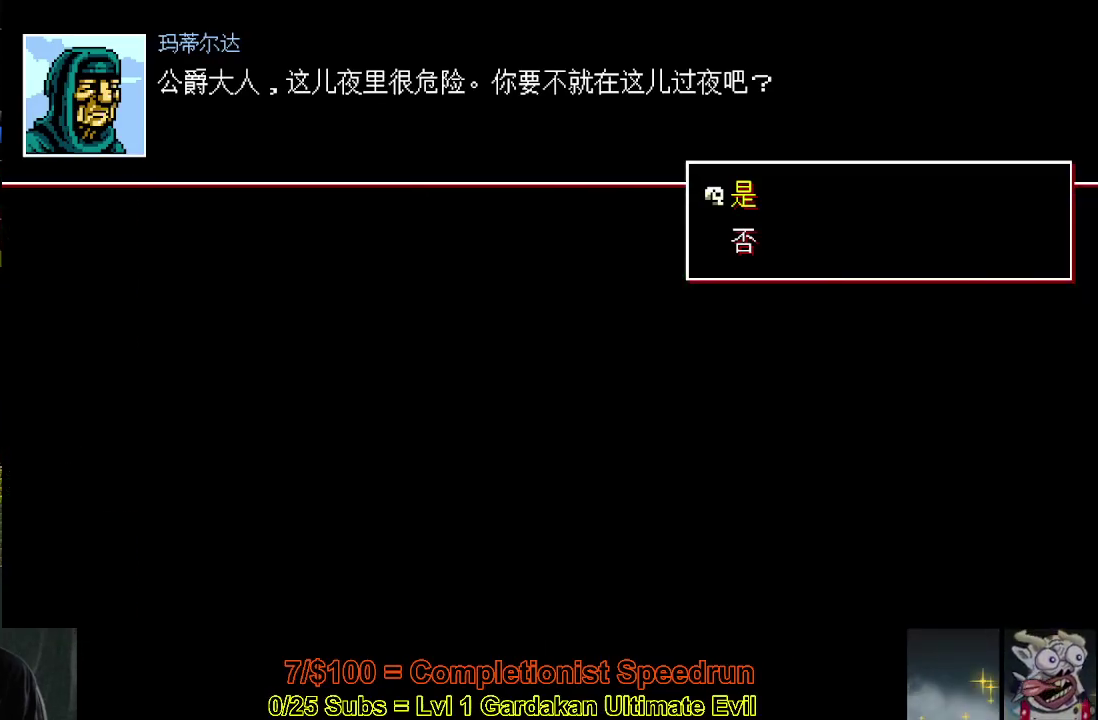
{"buttons": ["DPAD_LEFT"], "right_stick": "center", "events": []}
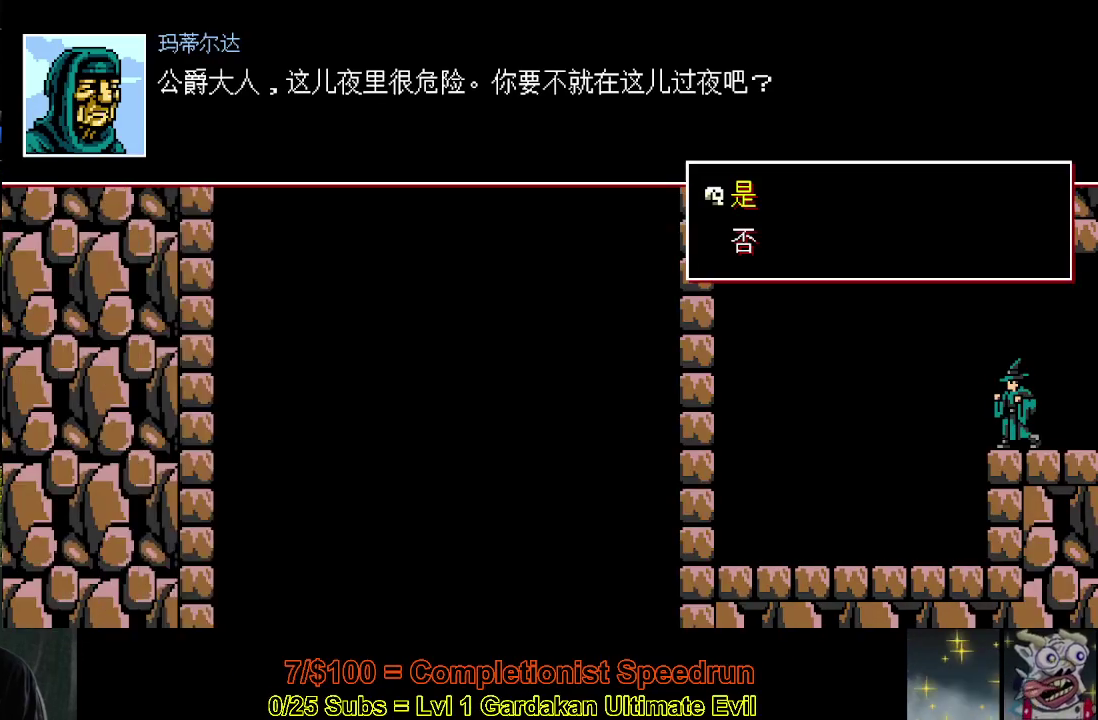
{"buttons": ["DPAD_LEFT"], "right_stick": "center", "events": []}
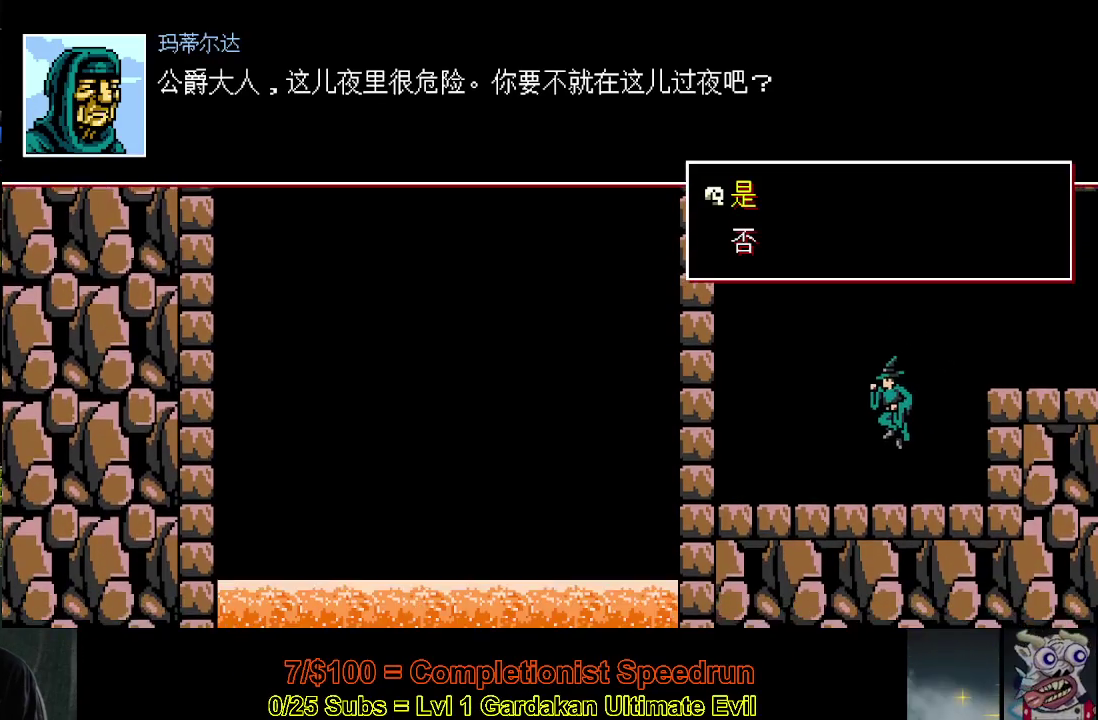
{"buttons": ["DPAD_LEFT"], "right_stick": "center", "events": []}
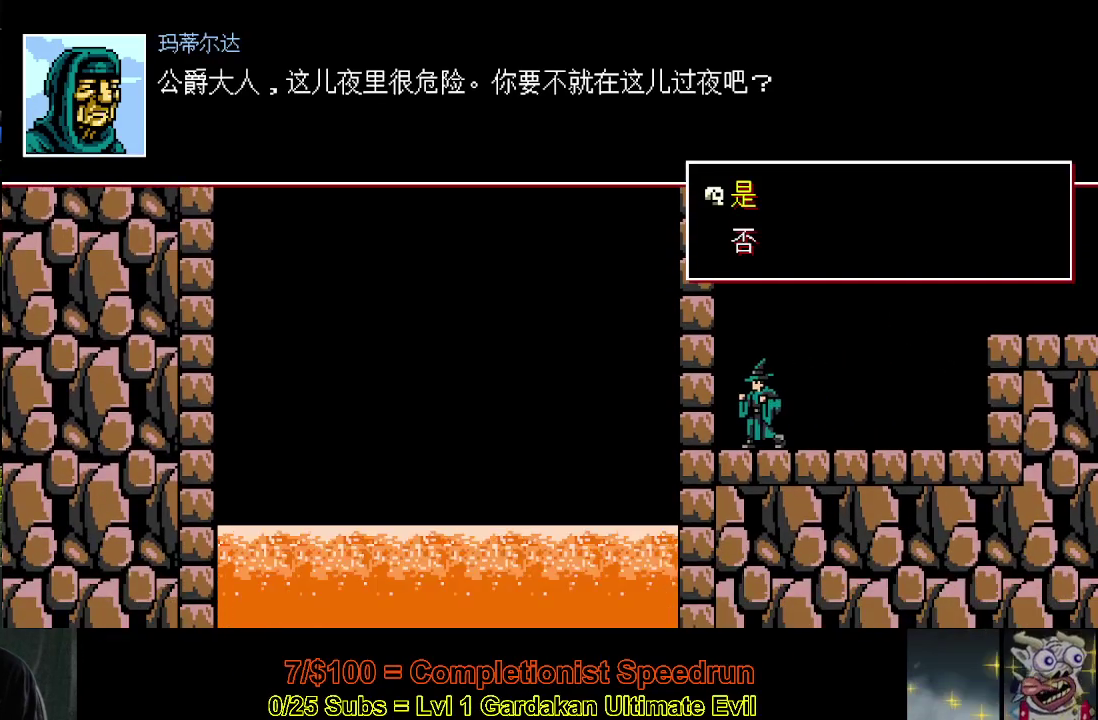
{"buttons": [], "right_stick": "up", "events": [[67, "Y", "down"], [183, "Y", "up"], [267, "DPAD_LEFT", "up"], [367, "right_stick", "up"]]}
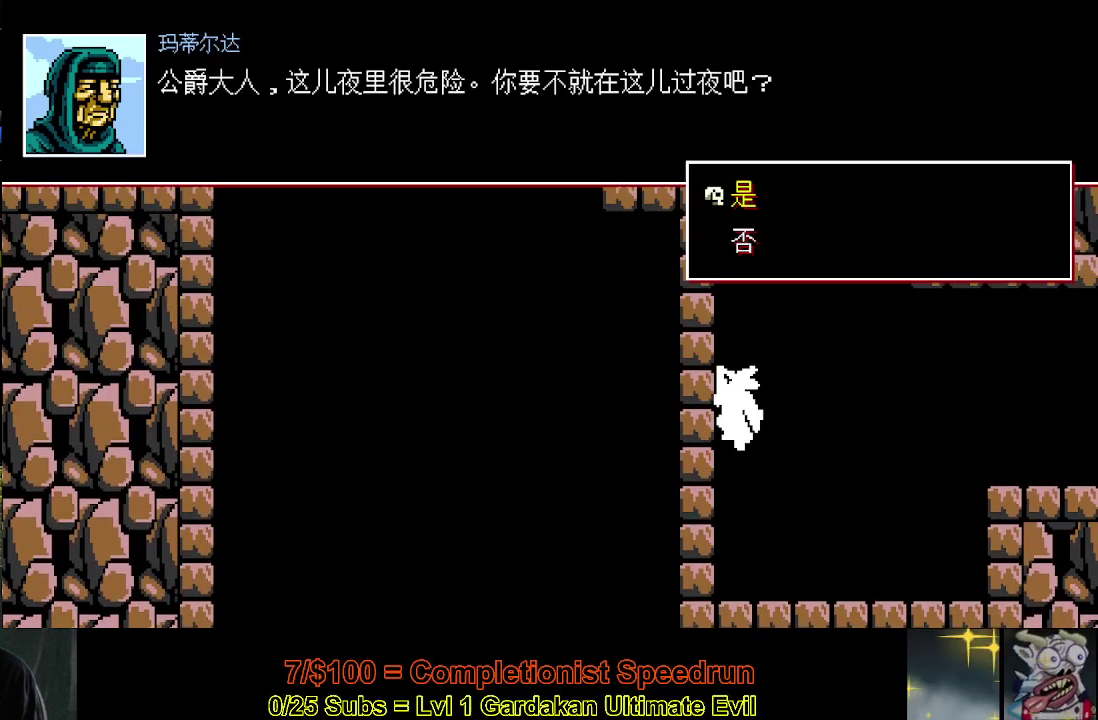
{"buttons": [], "right_stick": "center", "events": [[50, "right_stick", "center"]]}
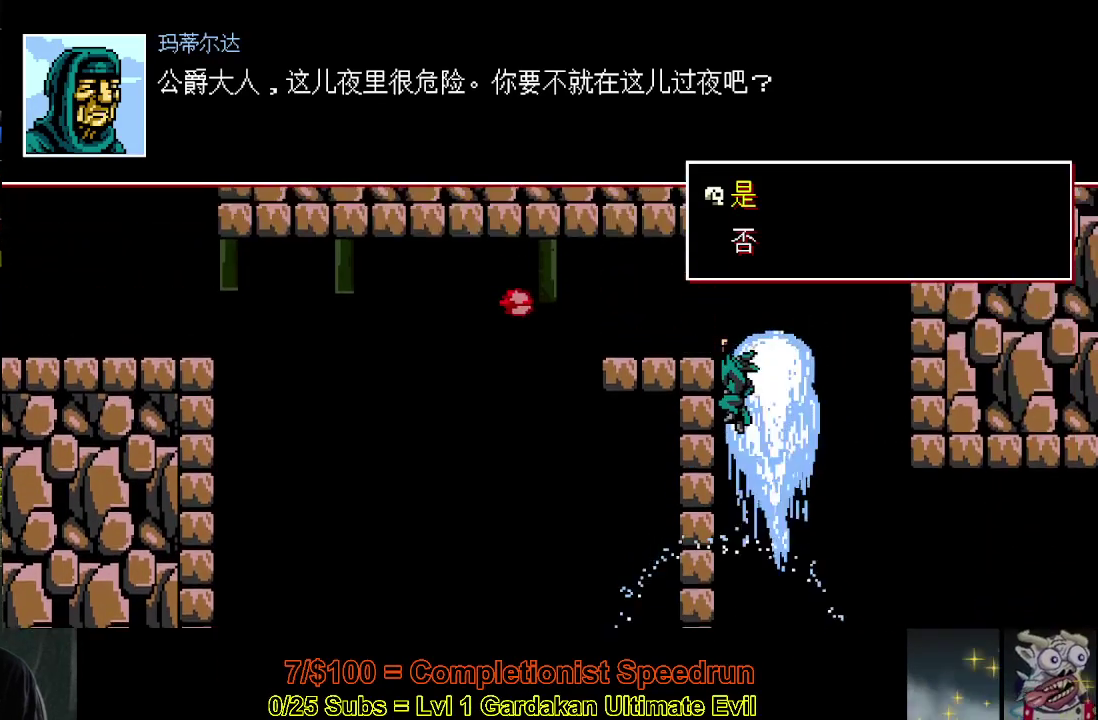
{"buttons": ["X", "DPAD_LEFT"], "right_stick": "center", "events": [[283, "DPAD_LEFT", "down"], [483, "X", "down"]]}
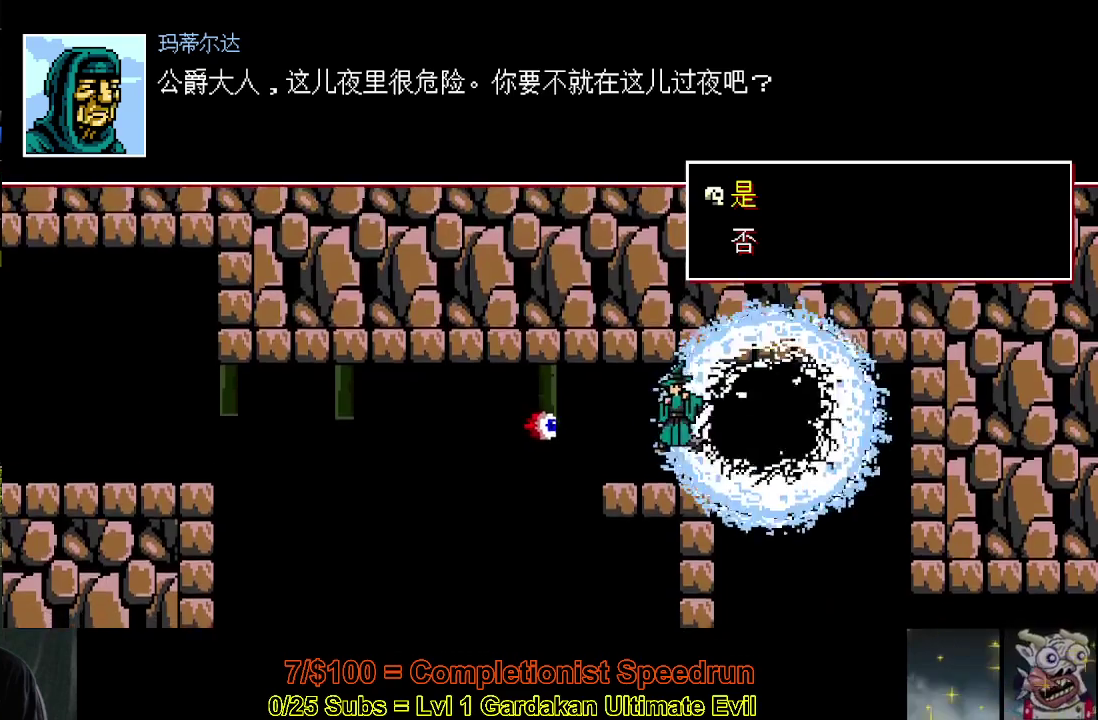
{"buttons": [], "right_stick": "center", "events": [[100, "DPAD_LEFT", "up"], [233, "X", "up"]]}
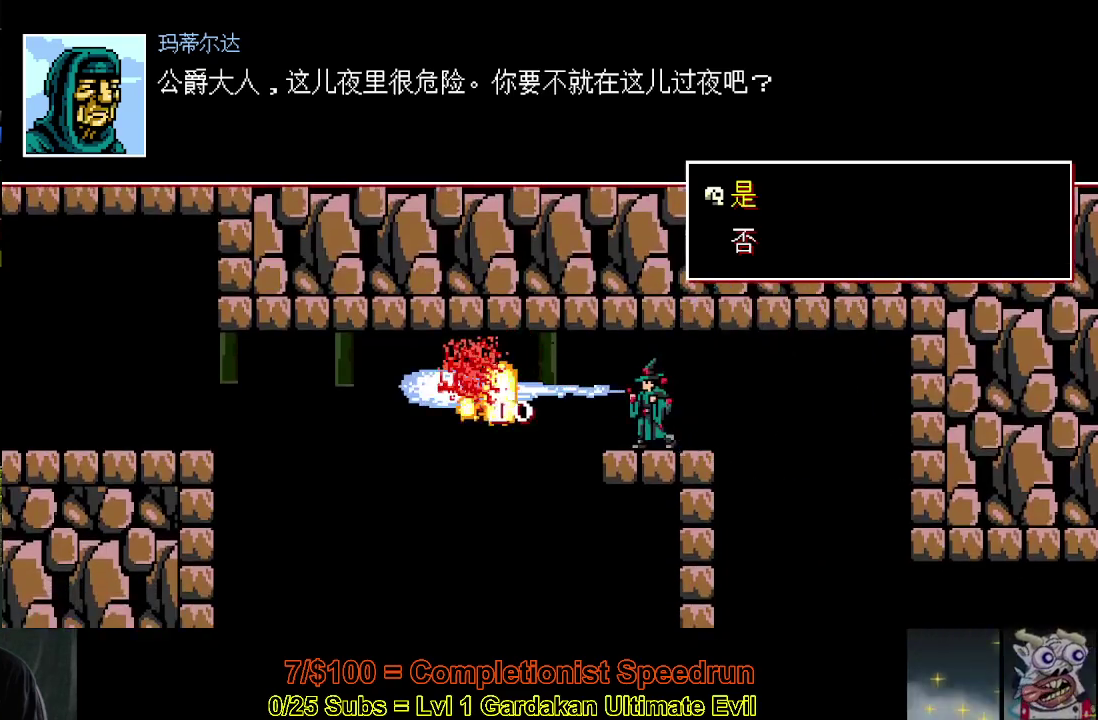
{"buttons": ["DPAD_LEFT"], "right_stick": "center", "events": [[233, "DPAD_LEFT", "down"]]}
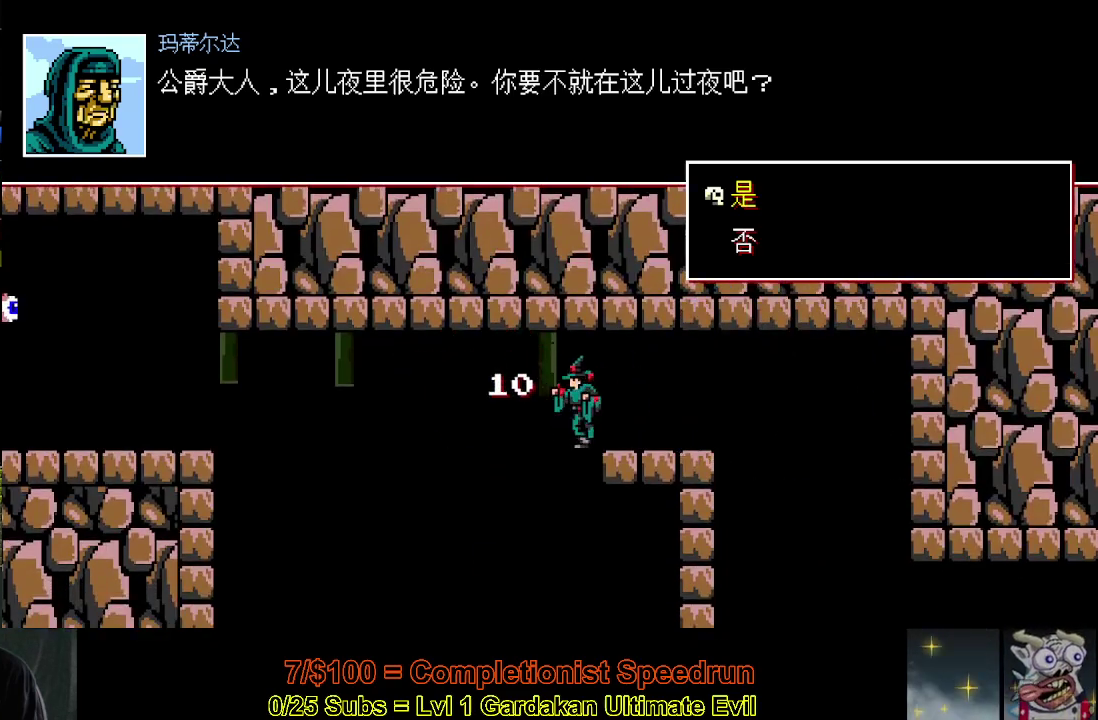
{"buttons": ["DPAD_LEFT"], "right_stick": "center", "events": [[150, "Y", "down"], [367, "Y", "up"]]}